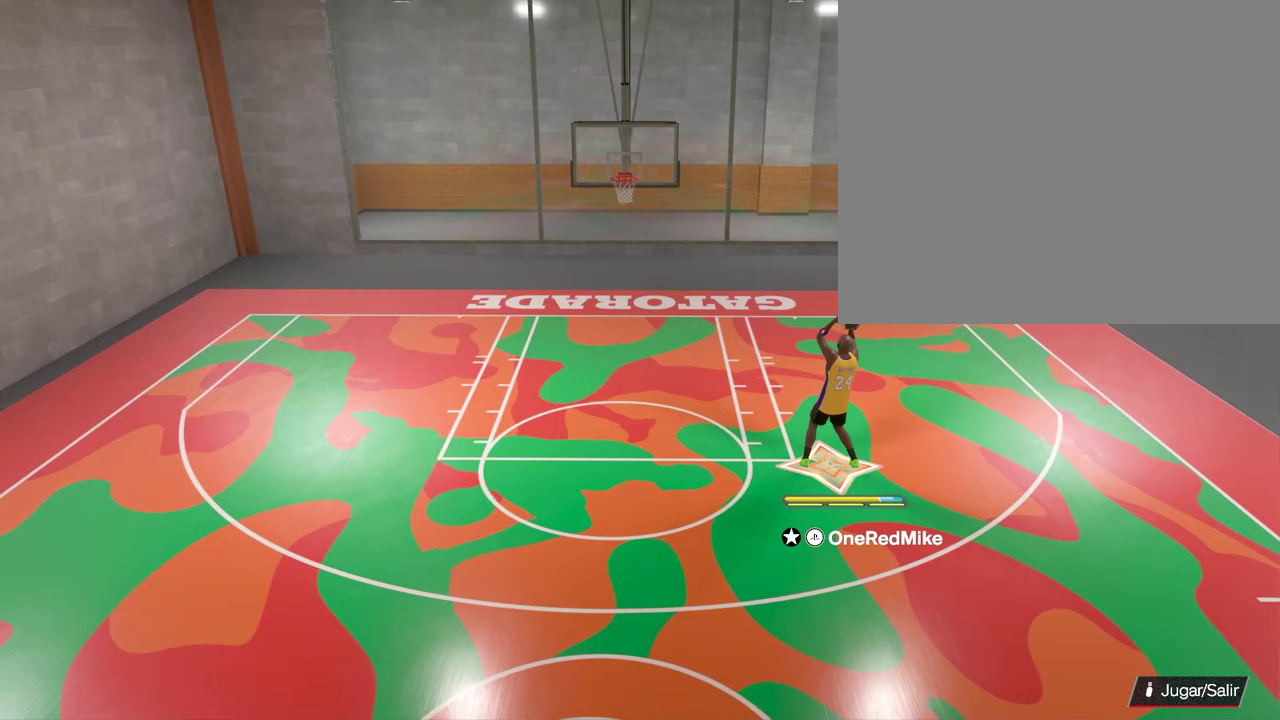
Gameplay with a controller (PlayStation layout); each line is a JSON object with the inputs held at the frame after it (dt_ms = milliseconds from this image to that frame). "events" lists button and stick changes between this image and that frame as [ms after this image, input, new state], when the widget could be followed in between. Not read: L2 L3 R2 R3.
{"dt_ms": 300, "buttons": [], "left_stick": "right", "right_stick": "center", "events": [[150, "SQUARE", "up"]]}
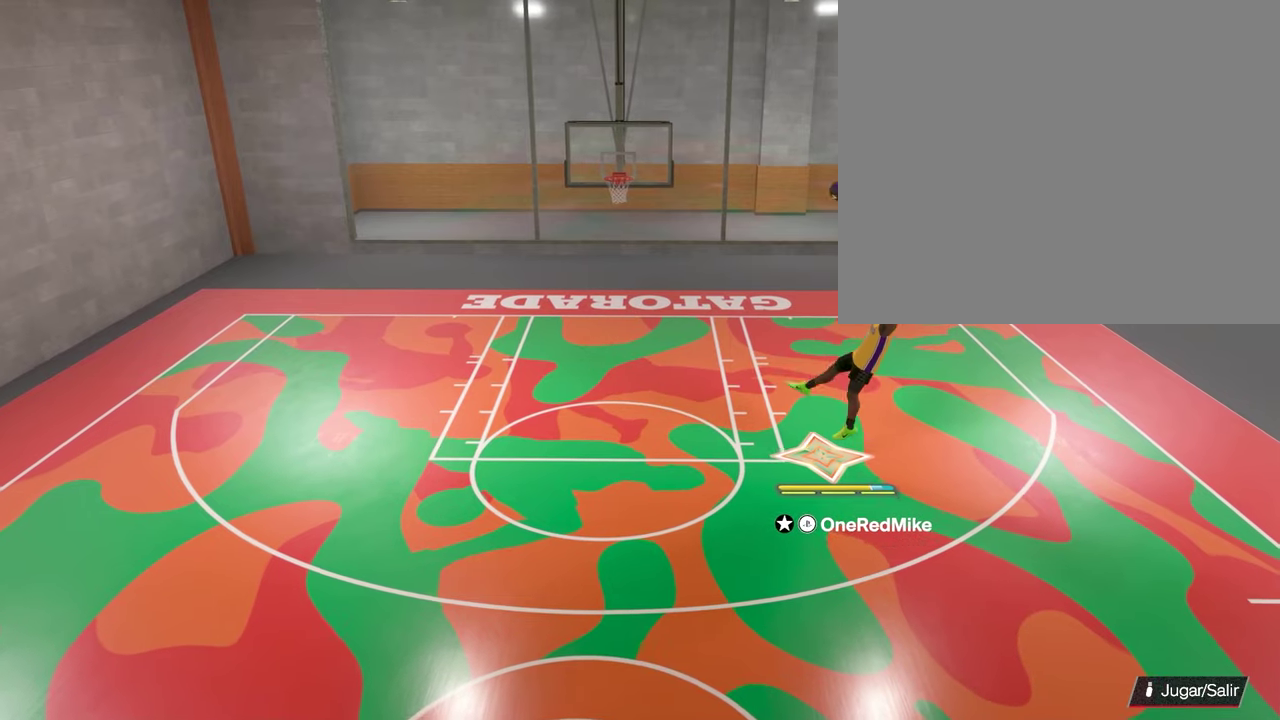
{"dt_ms": 400, "buttons": [], "left_stick": "up-left", "right_stick": "center", "events": [[50, "left_stick", "center"], [250, "left_stick", "up-left"]]}
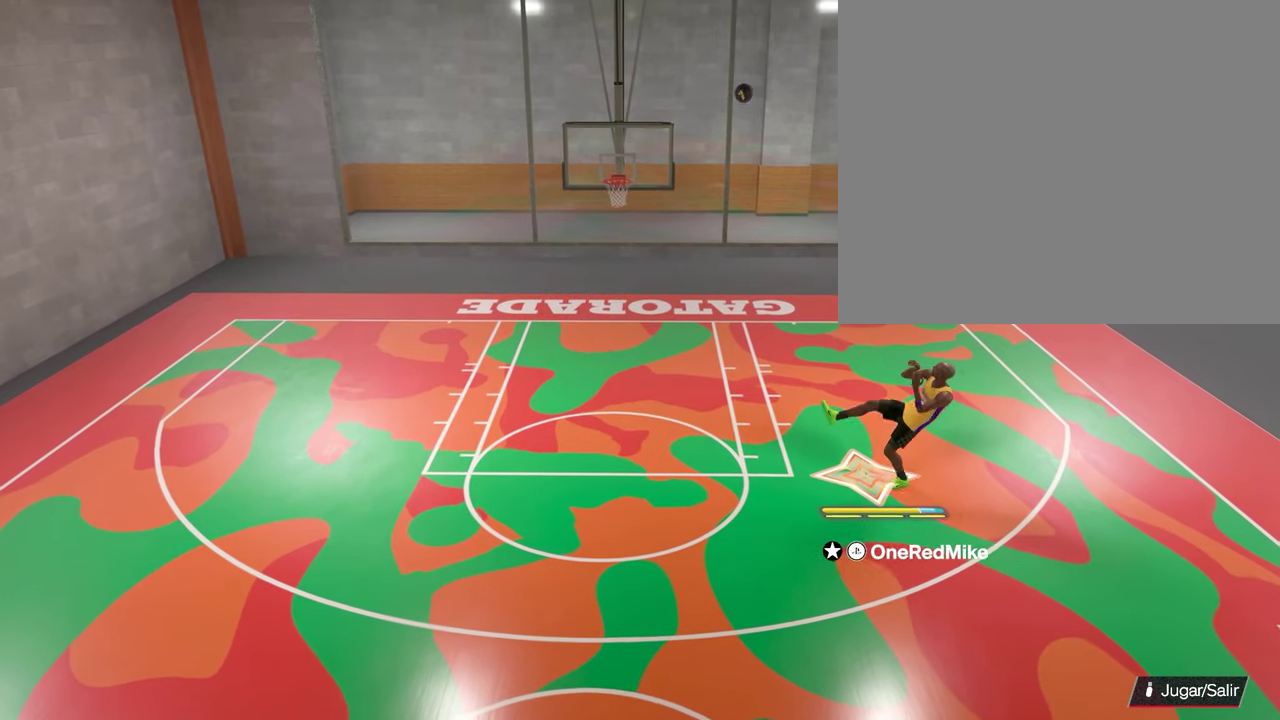
{"dt_ms": 300, "buttons": [], "left_stick": "up-left", "right_stick": "center", "events": []}
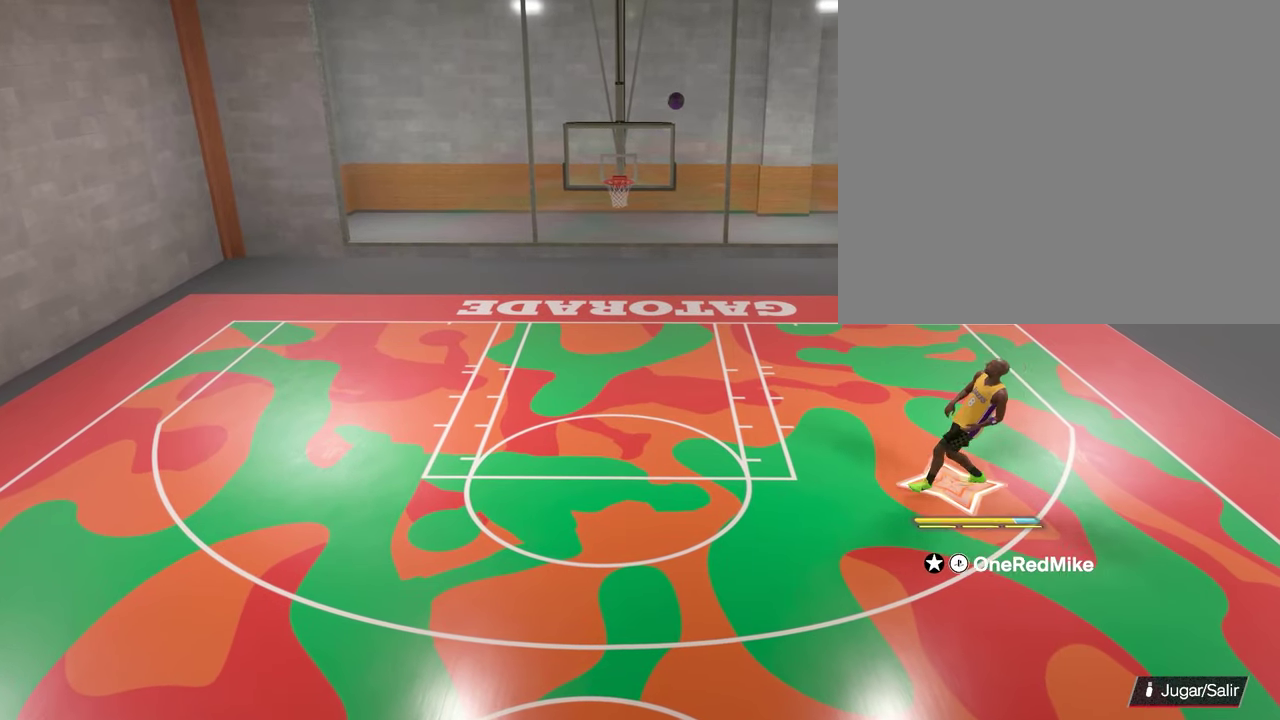
{"dt_ms": 500, "buttons": [], "left_stick": "up-left", "right_stick": "center", "events": []}
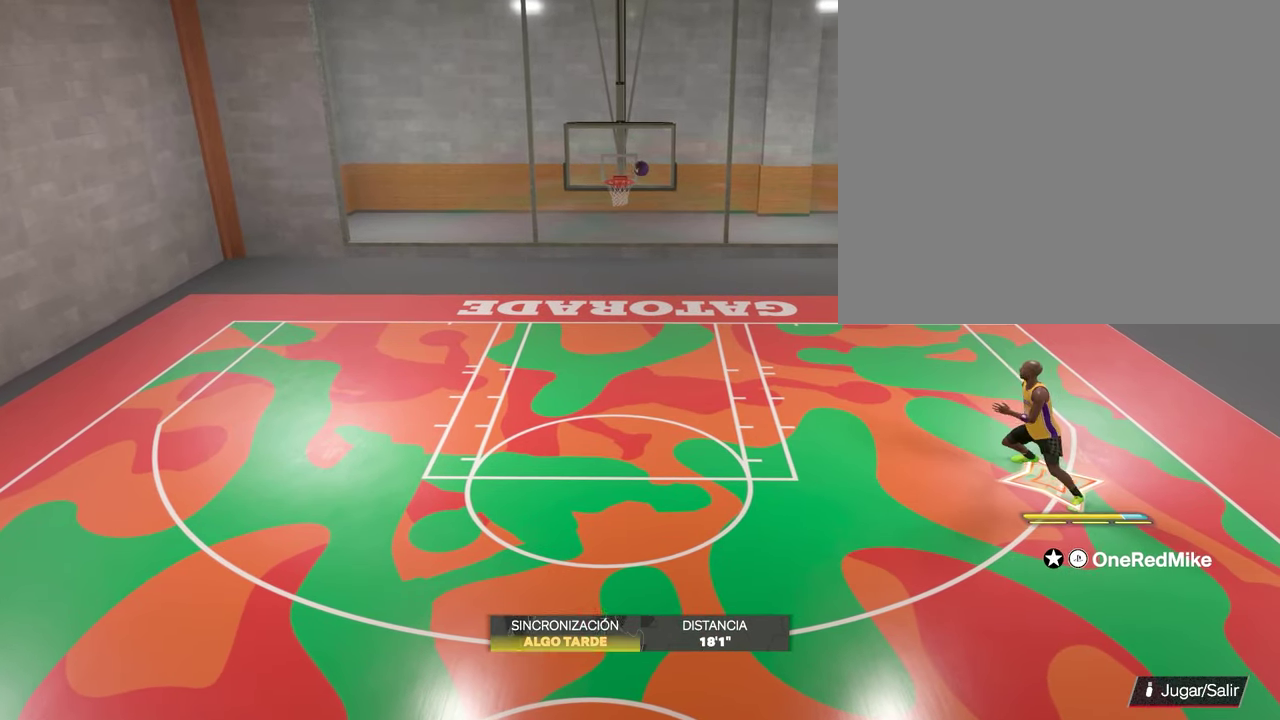
{"dt_ms": 500, "buttons": [], "left_stick": "down-left", "right_stick": "center", "events": [[200, "left_stick", "up"], [283, "left_stick", "up-left"], [383, "left_stick", "left"], [433, "left_stick", "down-left"]]}
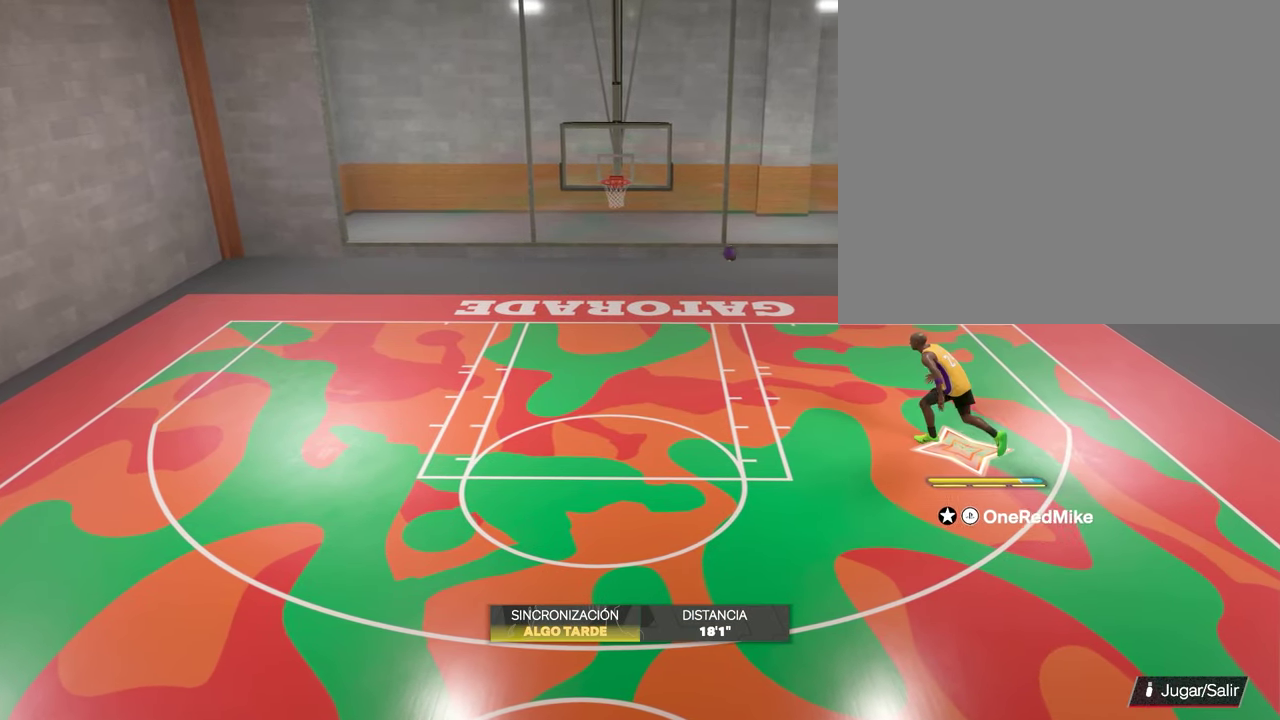
{"dt_ms": 500, "buttons": [], "left_stick": "down-left", "right_stick": "center", "events": []}
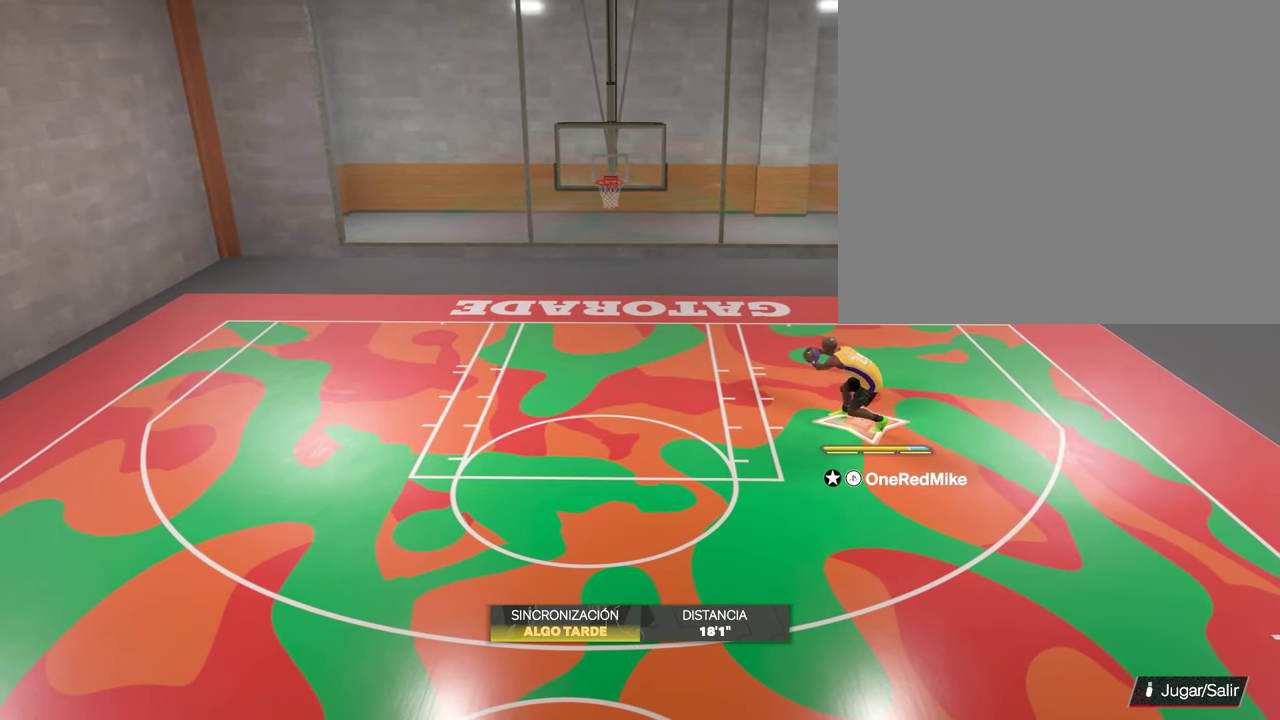
{"dt_ms": 300, "buttons": [], "left_stick": "down", "right_stick": "center", "events": [[100, "left_stick", "down"]]}
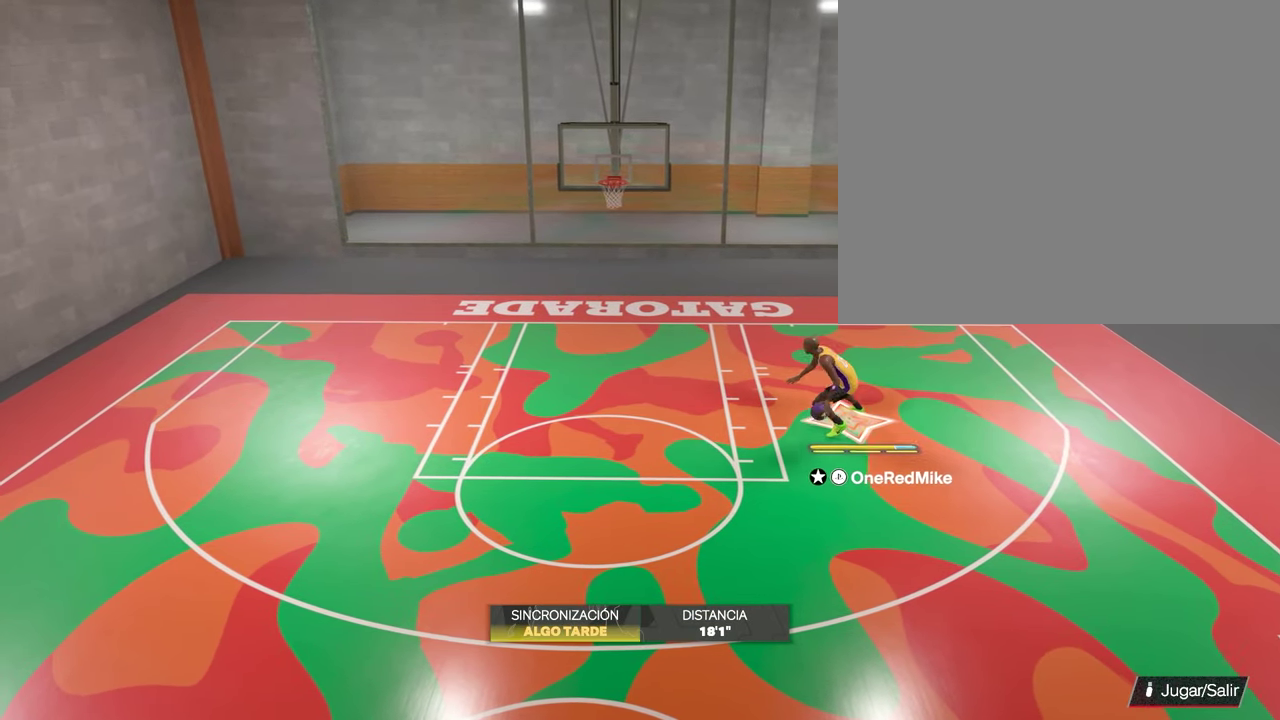
{"dt_ms": 400, "buttons": [], "left_stick": "left", "right_stick": "center", "events": [[17, "left_stick", "down-left"], [250, "left_stick", "left"]]}
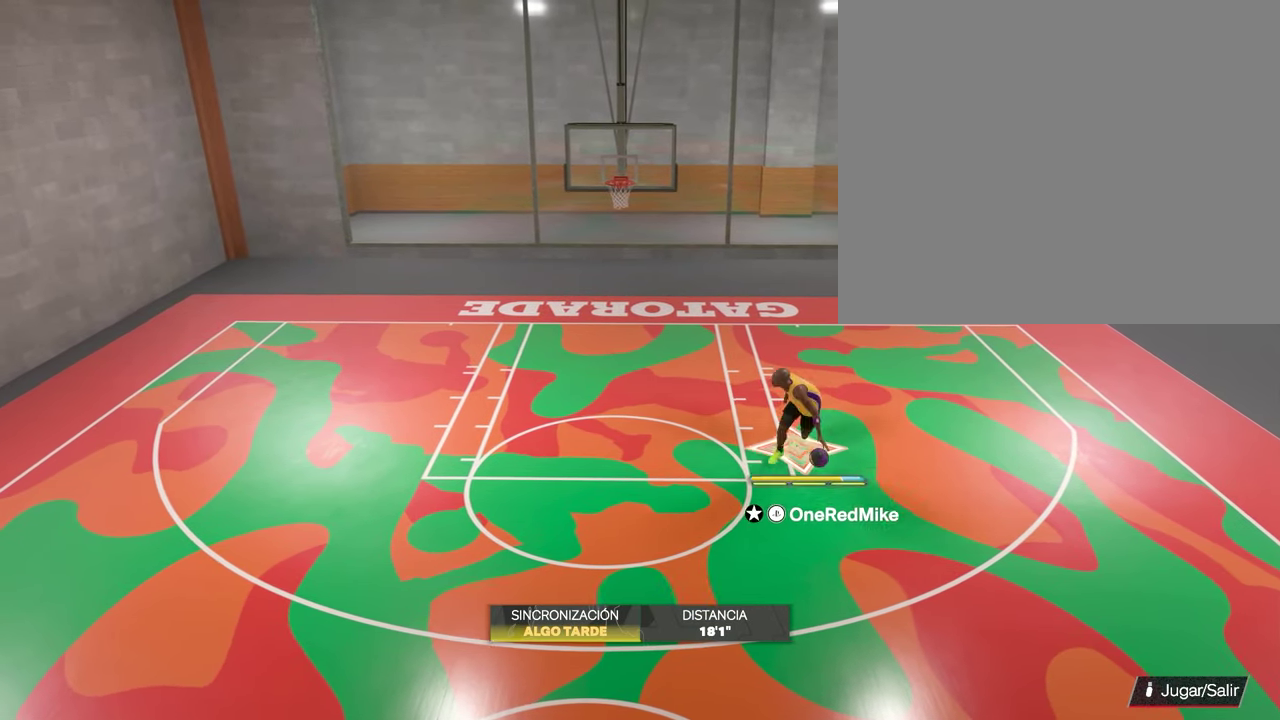
{"dt_ms": 500, "buttons": [], "left_stick": "up-left", "right_stick": "center", "events": [[50, "left_stick", "up-left"]]}
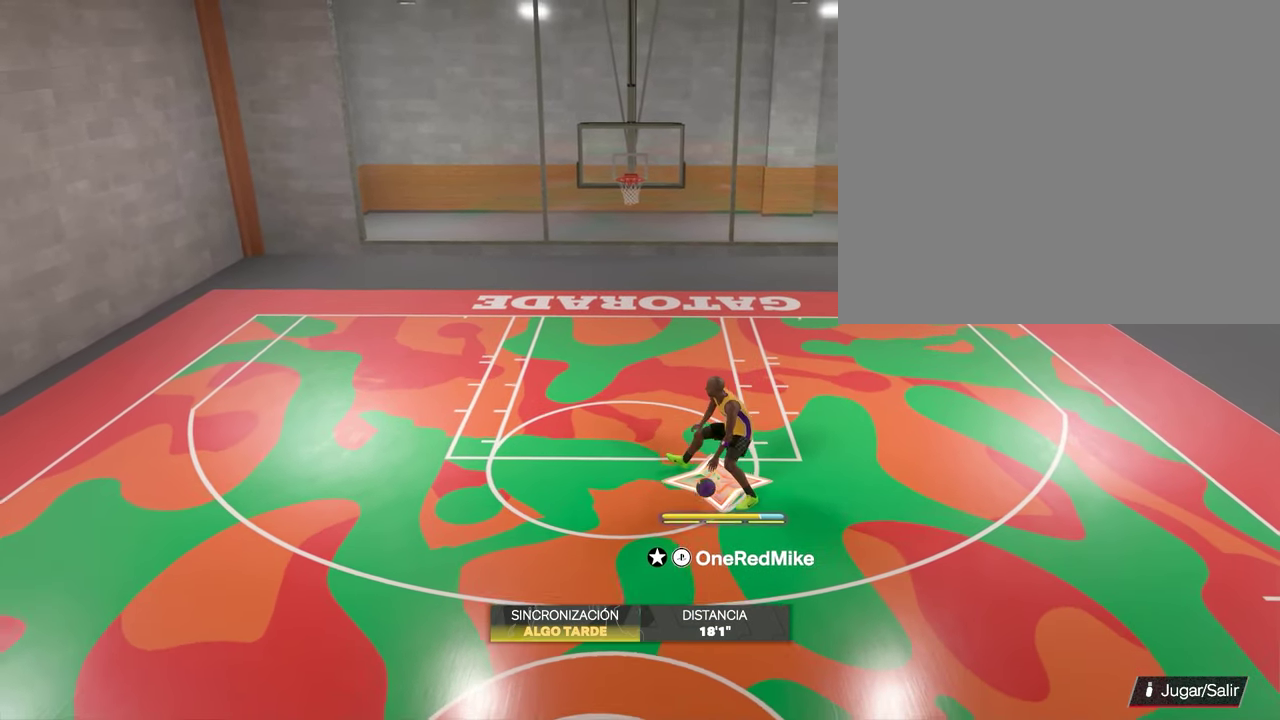
{"dt_ms": 300, "buttons": [], "left_stick": "center", "right_stick": "center", "events": [[33, "left_stick", "up"], [300, "left_stick", "center"]]}
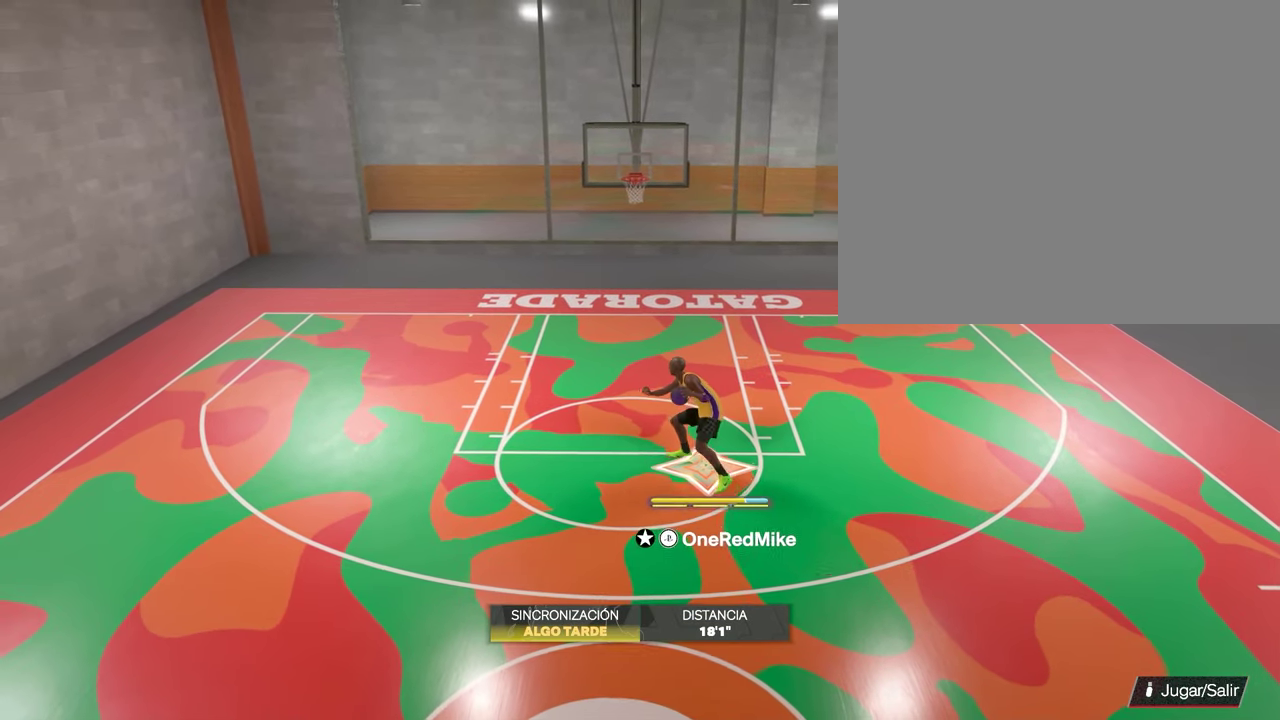
{"dt_ms": 400, "buttons": [], "left_stick": "center", "right_stick": "center", "events": []}
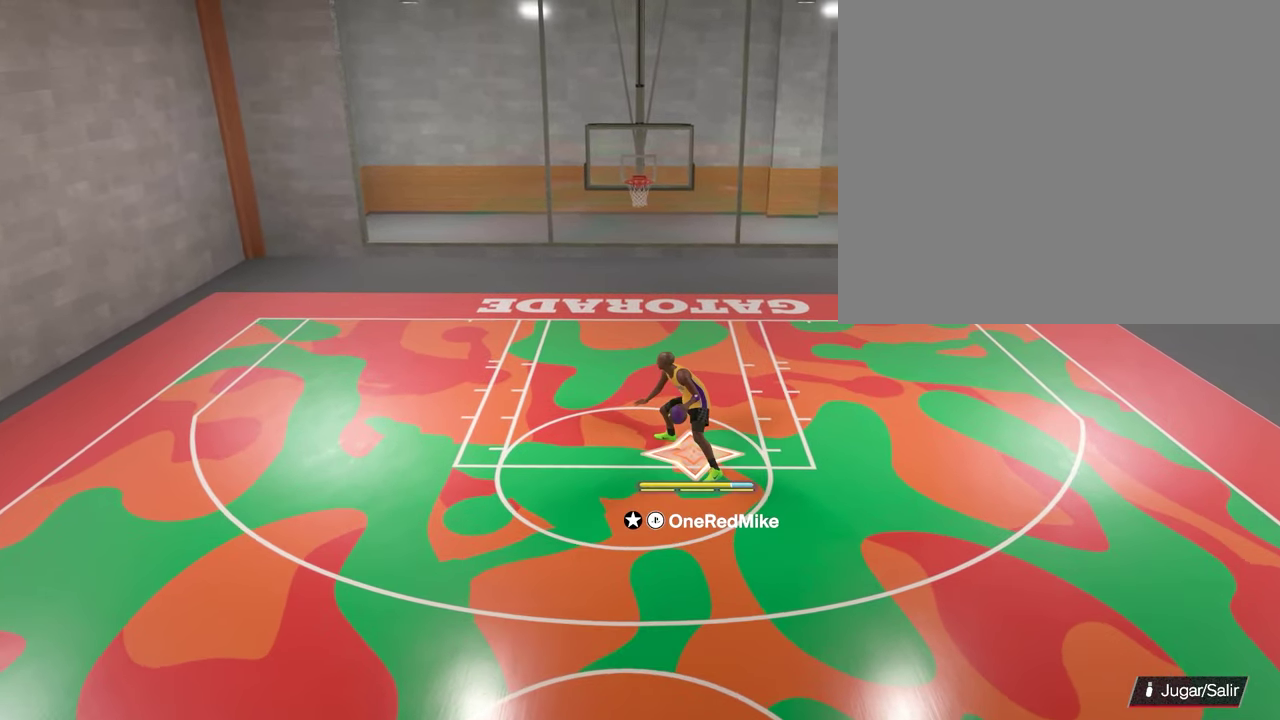
{"dt_ms": 600, "buttons": [], "left_stick": "left", "right_stick": "center", "events": [[83, "left_stick", "left"], [217, "SQUARE", "down"], [283, "SQUARE", "up"]]}
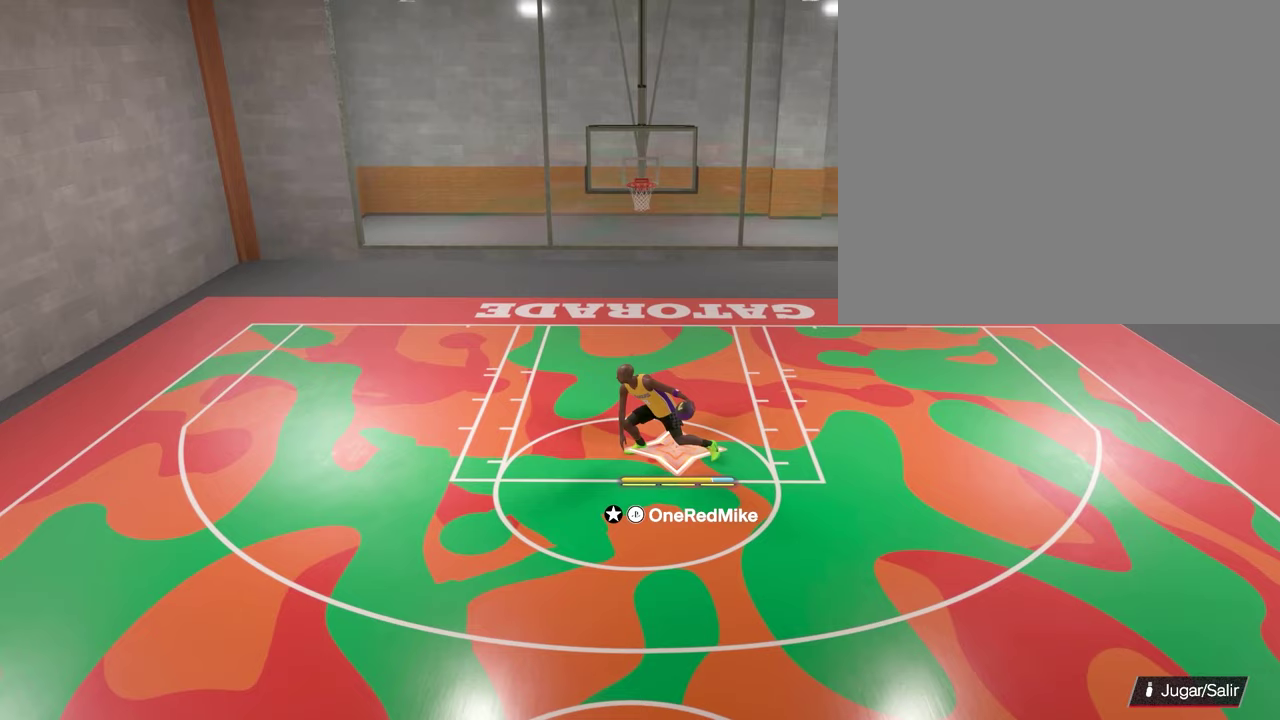
{"dt_ms": 400, "buttons": ["SQUARE"], "left_stick": "left", "right_stick": "center", "events": [[400, "SQUARE", "down"]]}
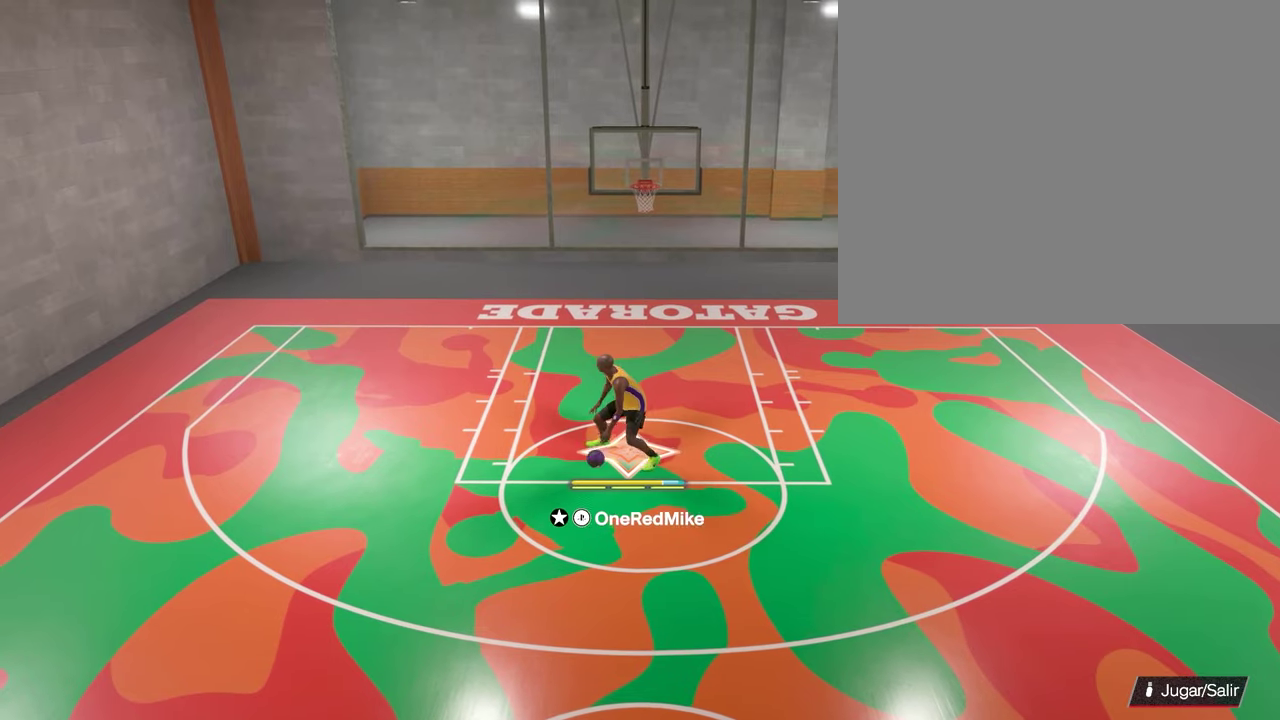
{"dt_ms": 600, "buttons": ["SQUARE"], "left_stick": "left", "right_stick": "center", "events": []}
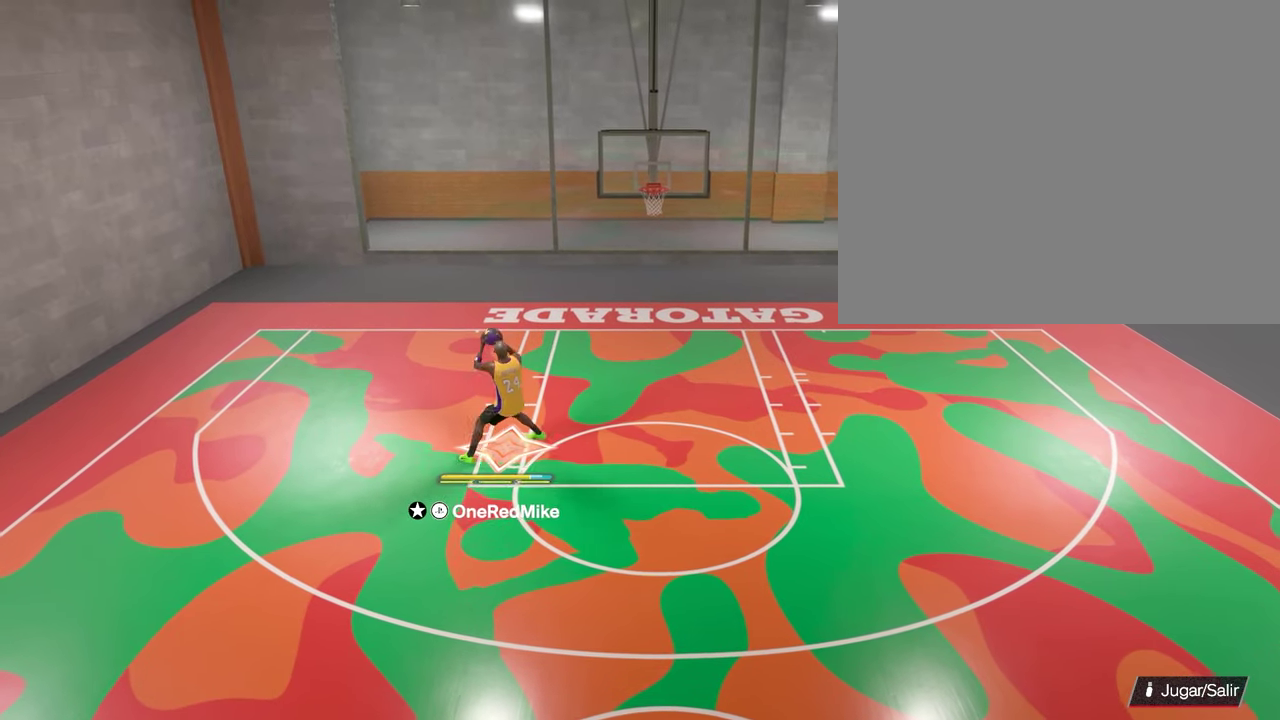
{"dt_ms": 500, "buttons": [], "left_stick": "center", "right_stick": "center", "events": [[150, "SQUARE", "up"], [350, "left_stick", "center"]]}
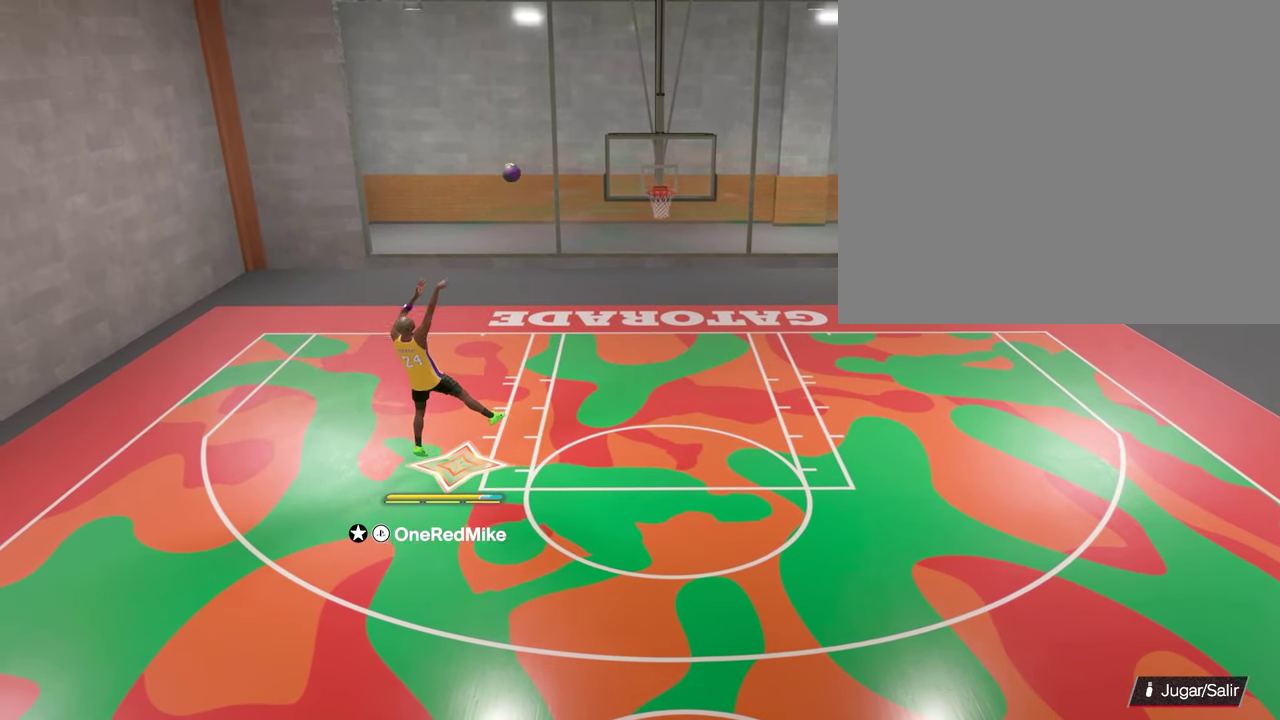
{"dt_ms": 500, "buttons": [], "left_stick": "up-right", "right_stick": "center", "events": [[150, "left_stick", "up-right"], [267, "left_stick", "up"], [317, "left_stick", "up-right"]]}
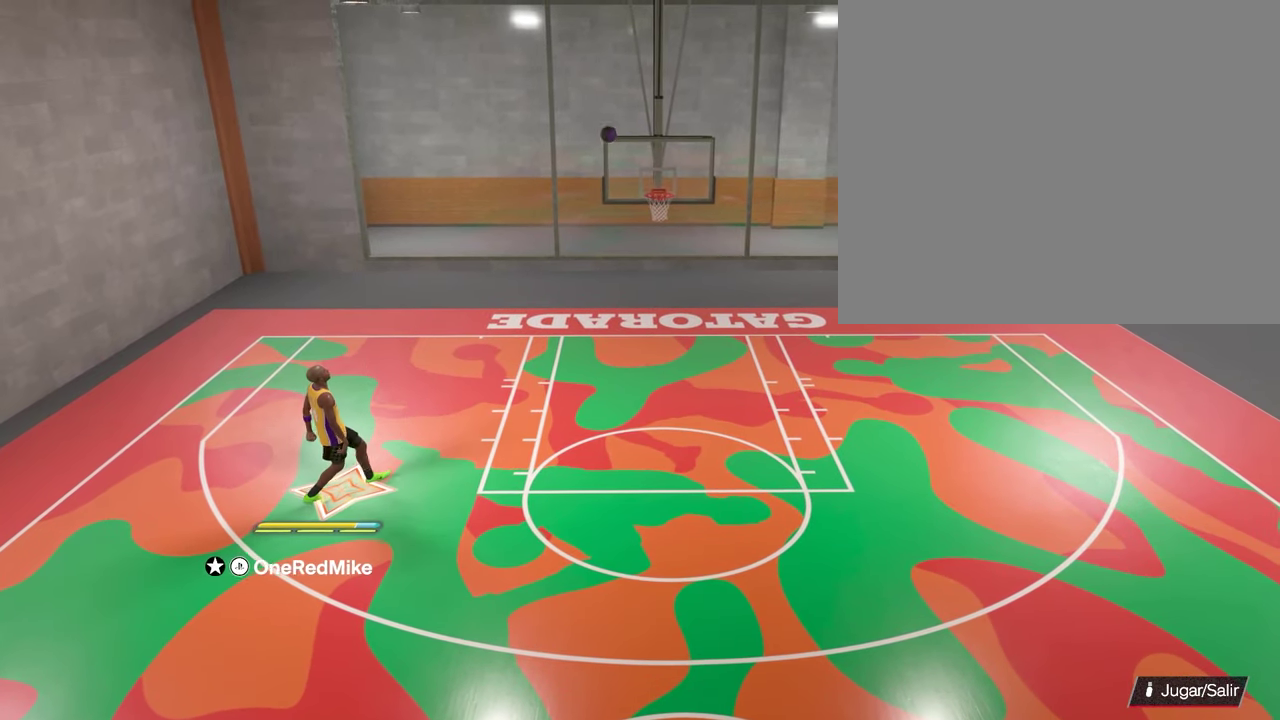
{"dt_ms": 600, "buttons": [], "left_stick": "up-right", "right_stick": "center", "events": []}
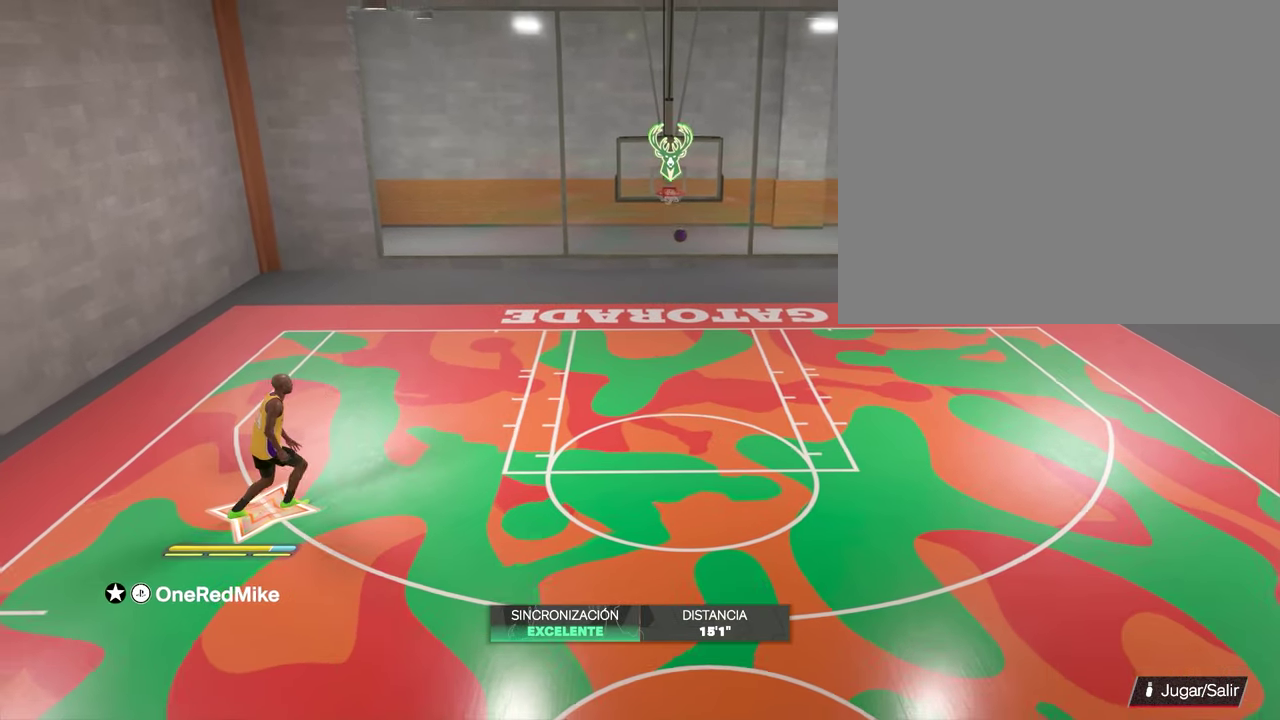
{"dt_ms": 400, "buttons": [], "left_stick": "up-right", "right_stick": "center", "events": []}
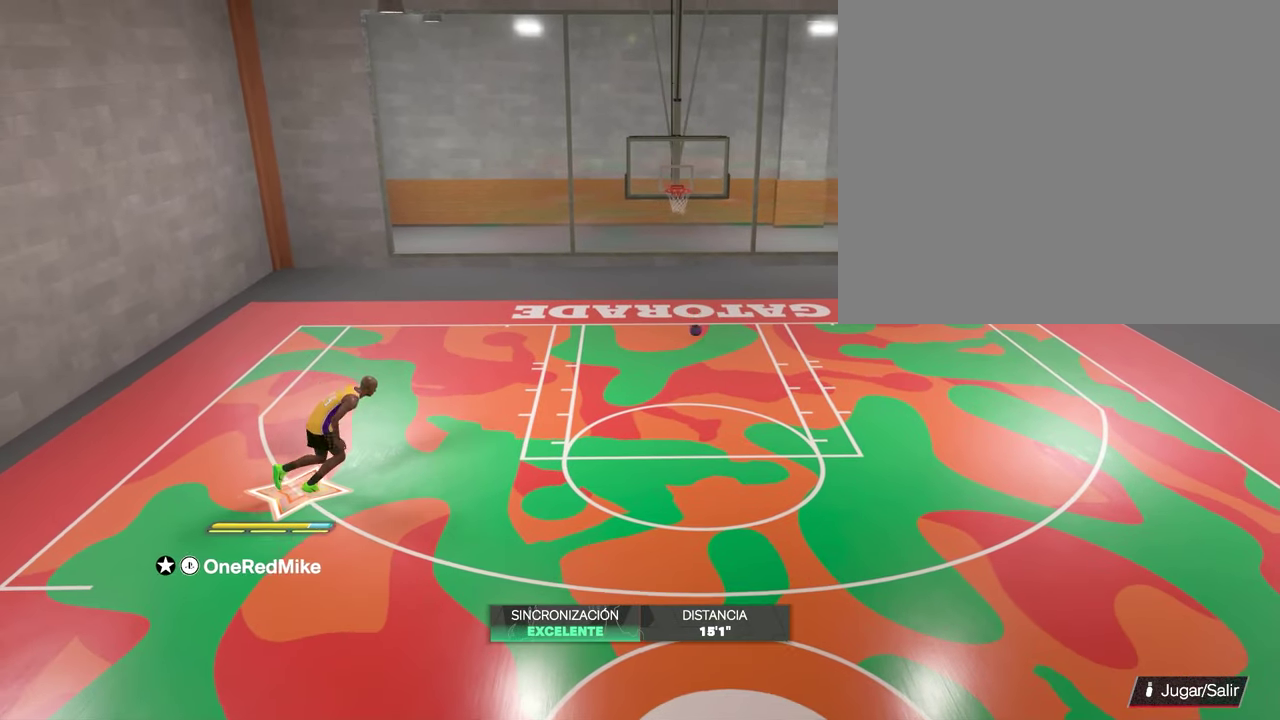
{"dt_ms": 500, "buttons": [], "left_stick": "up-right", "right_stick": "center", "events": []}
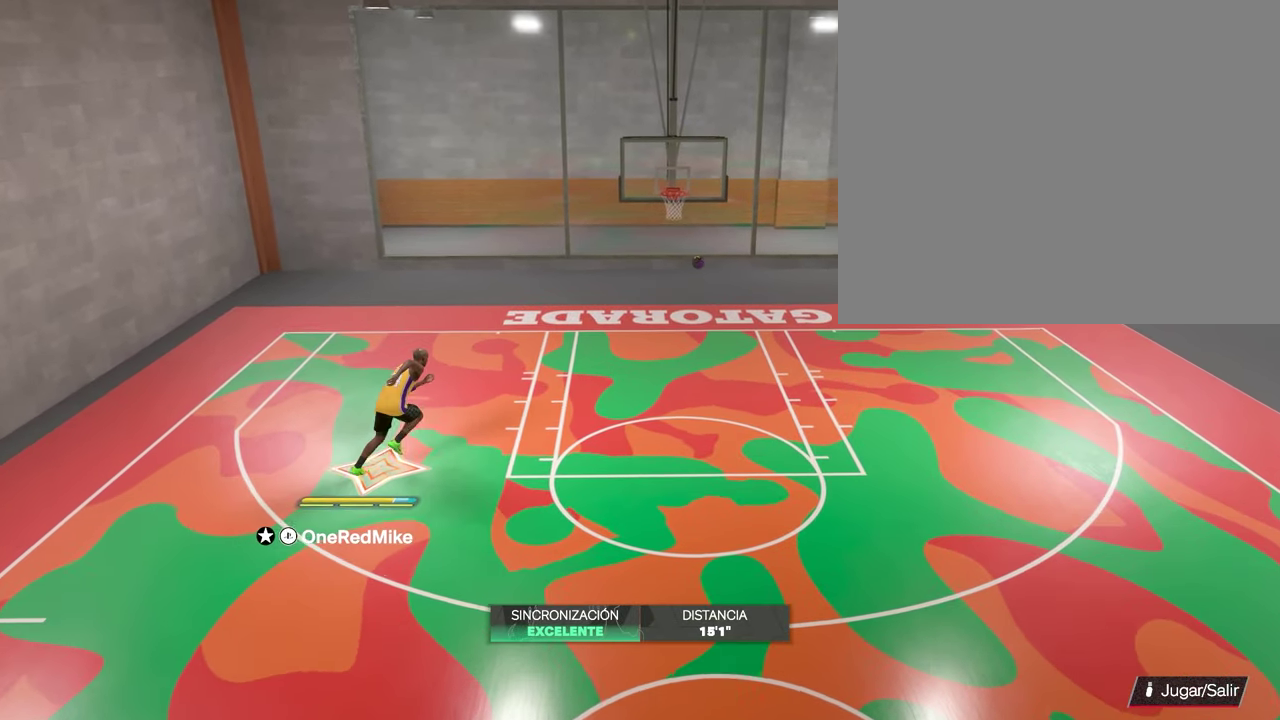
{"dt_ms": 700, "buttons": [], "left_stick": "up-right", "right_stick": "center", "events": []}
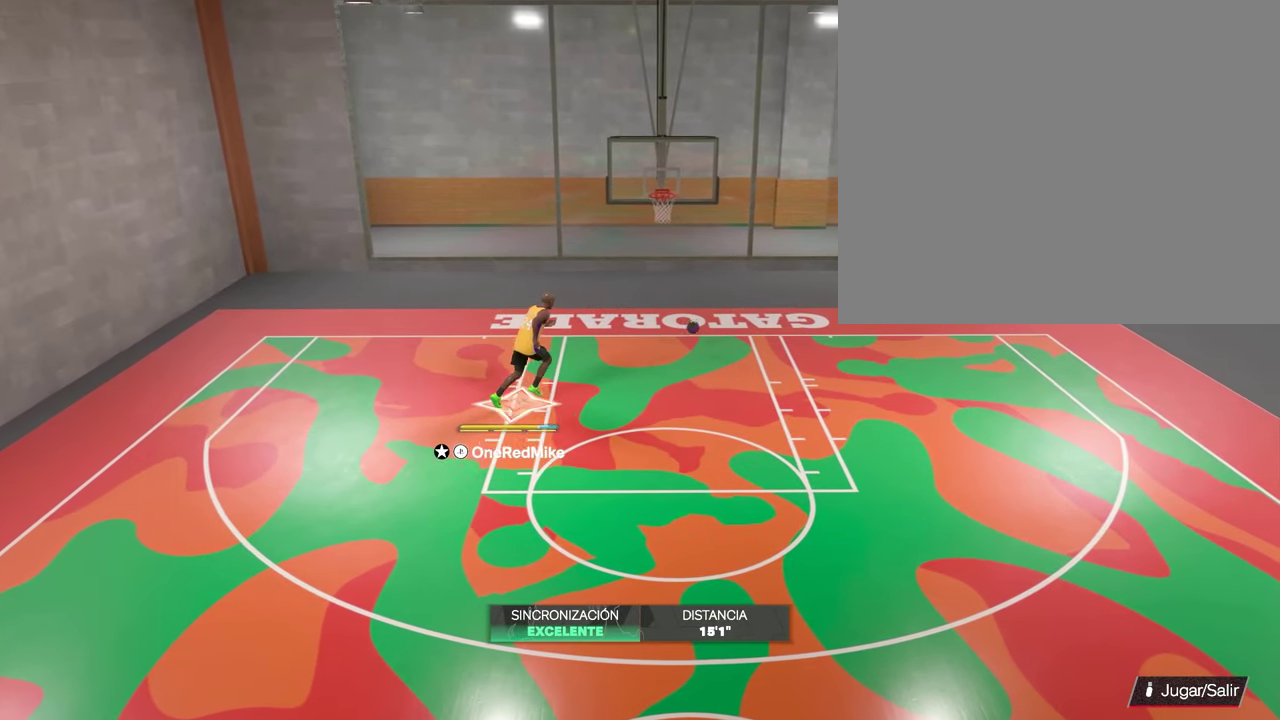
{"dt_ms": 400, "buttons": [], "left_stick": "down-right", "right_stick": "center", "events": [[17, "left_stick", "right"], [200, "left_stick", "down-right"]]}
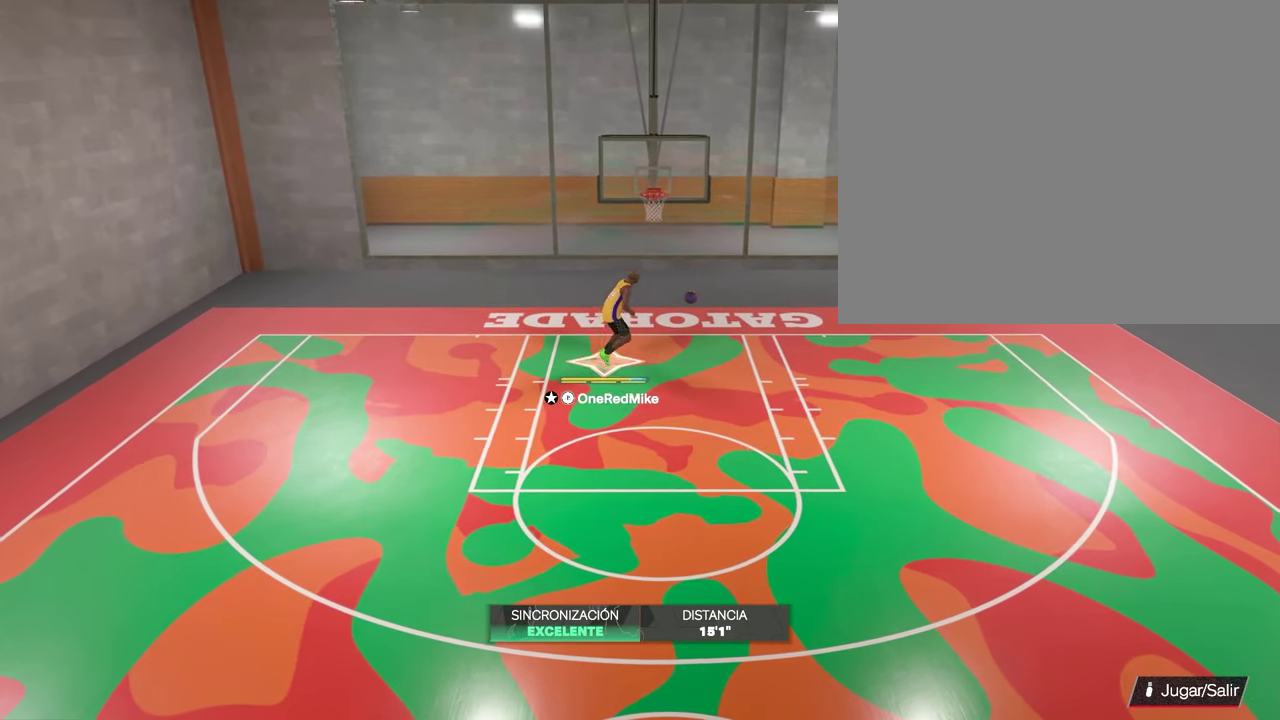
{"dt_ms": 400, "buttons": [], "left_stick": "down", "right_stick": "center", "events": [[67, "left_stick", "down"]]}
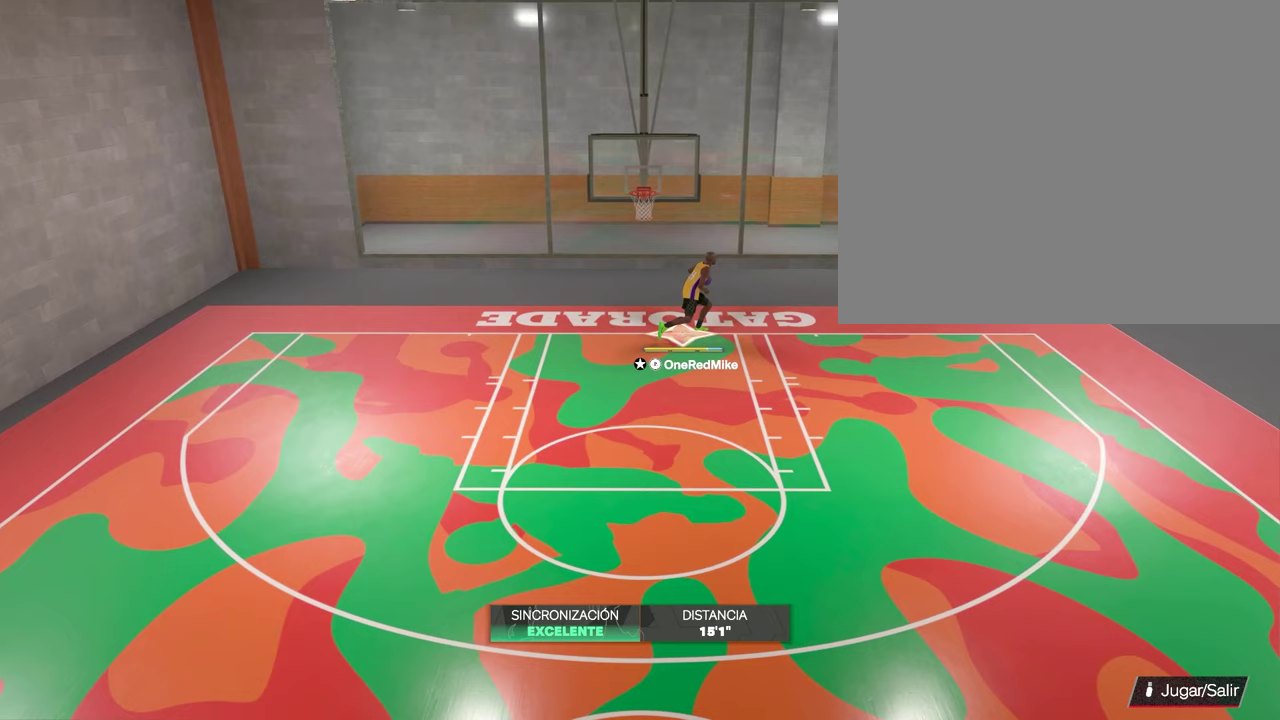
{"dt_ms": 500, "buttons": [], "left_stick": "down", "right_stick": "center", "events": []}
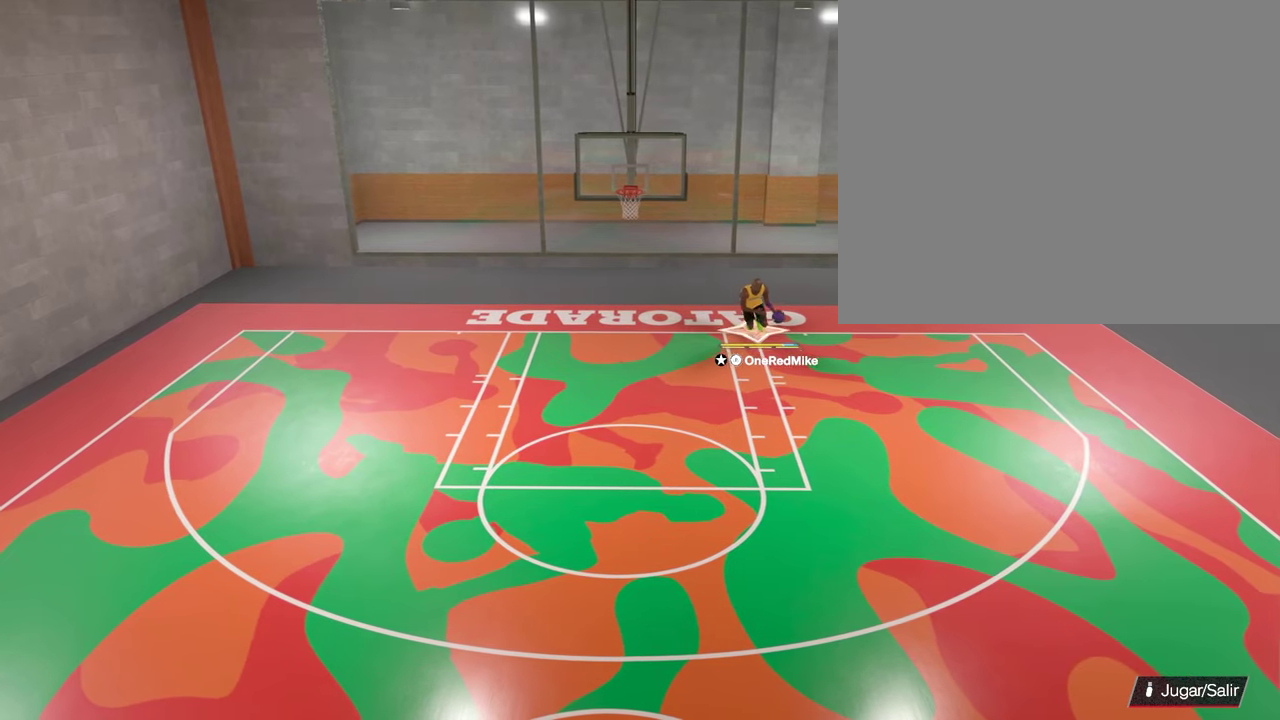
{"dt_ms": 600, "buttons": [], "left_stick": "down", "right_stick": "center", "events": []}